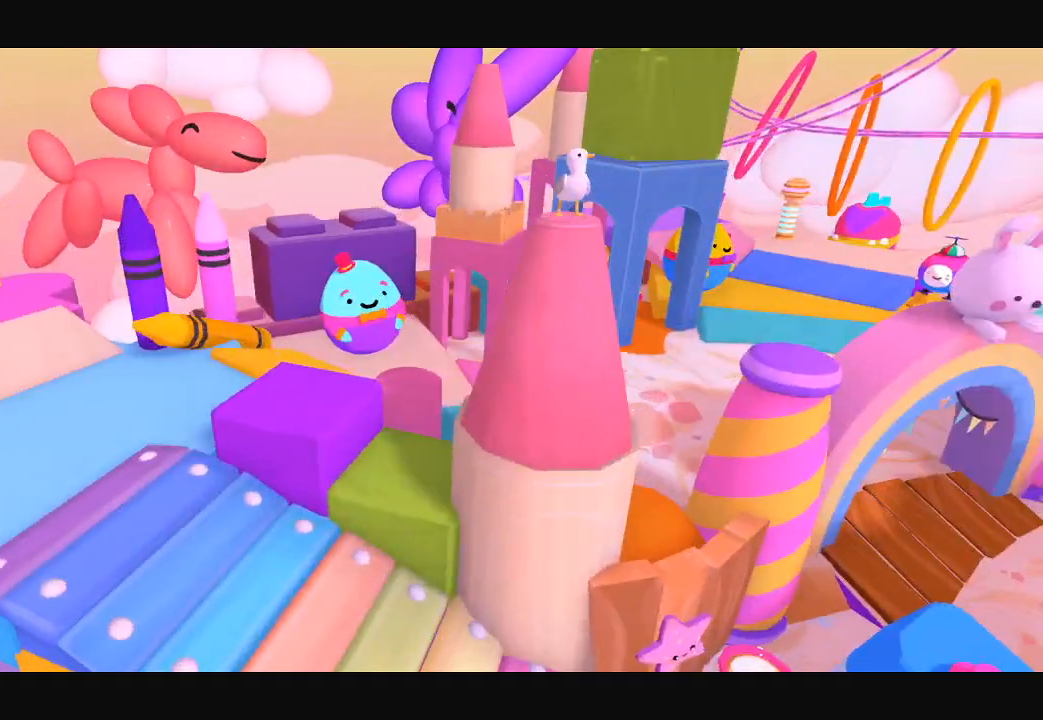
Gameplay with a controller (Xbox layout); each line is a JSON object with the inputs held at the frame after it. "button_events" lists button changes between this image and that frame as [ms after this image, input, new state], when the widget could be followed in between (sticks are given only as held states). This document gives stick clicks only as held states, not as events.
{"buttons": [], "left_stick": "left", "right_stick": "left", "button_events": []}
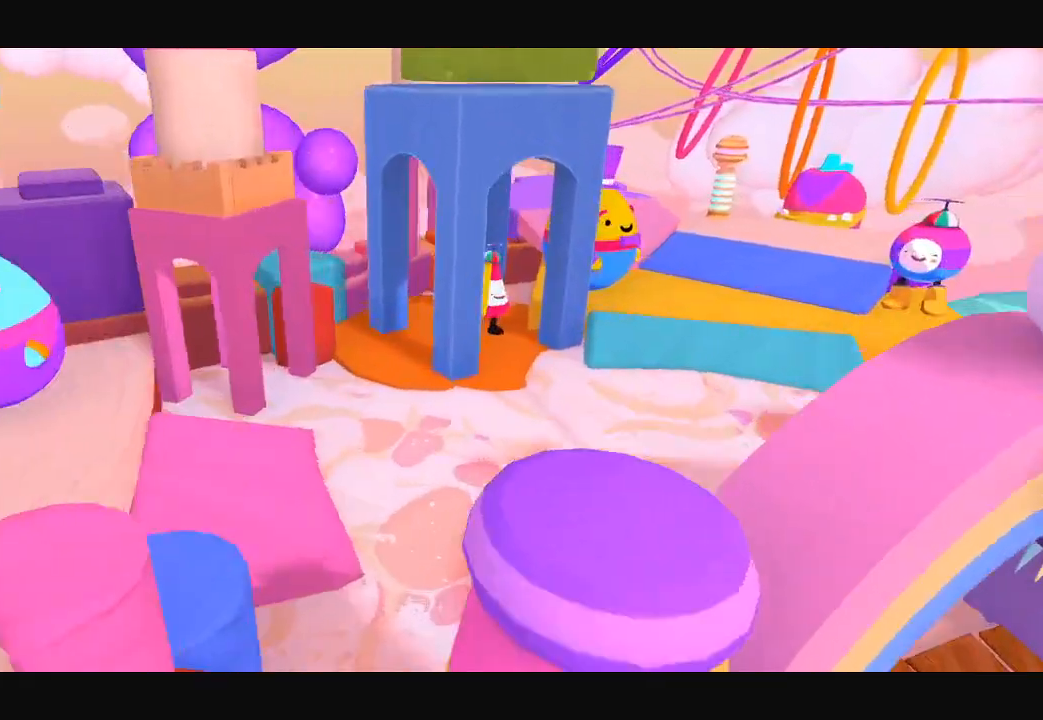
{"buttons": [], "left_stick": "down-left", "right_stick": "down-left", "button_events": []}
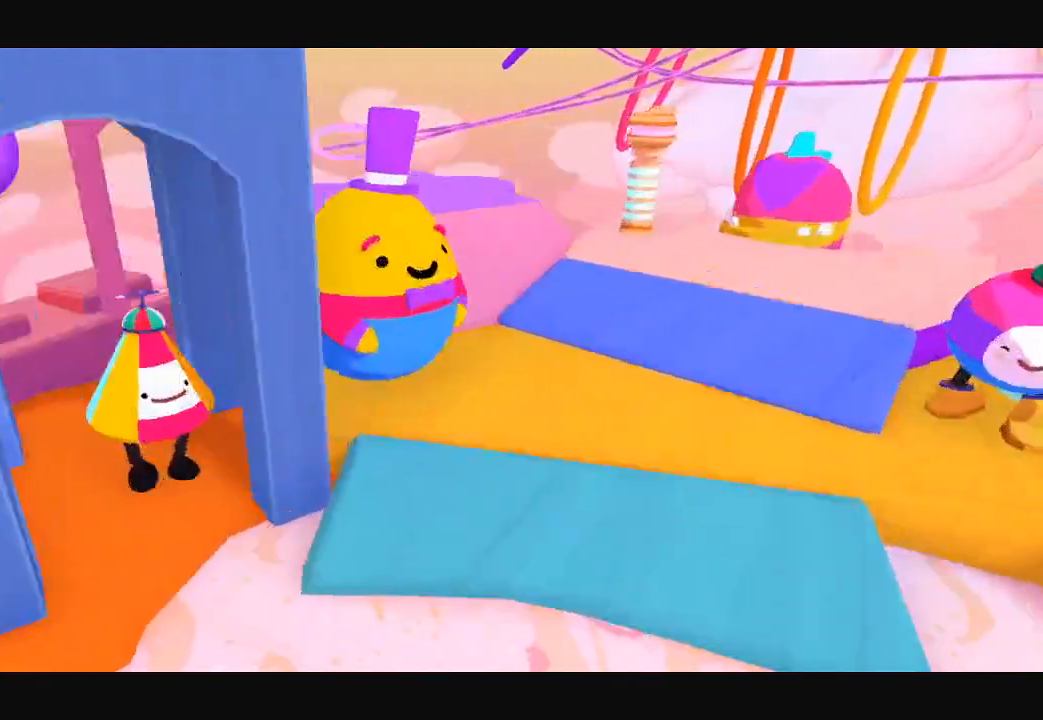
{"buttons": [], "left_stick": "down-left", "right_stick": "down-left", "button_events": []}
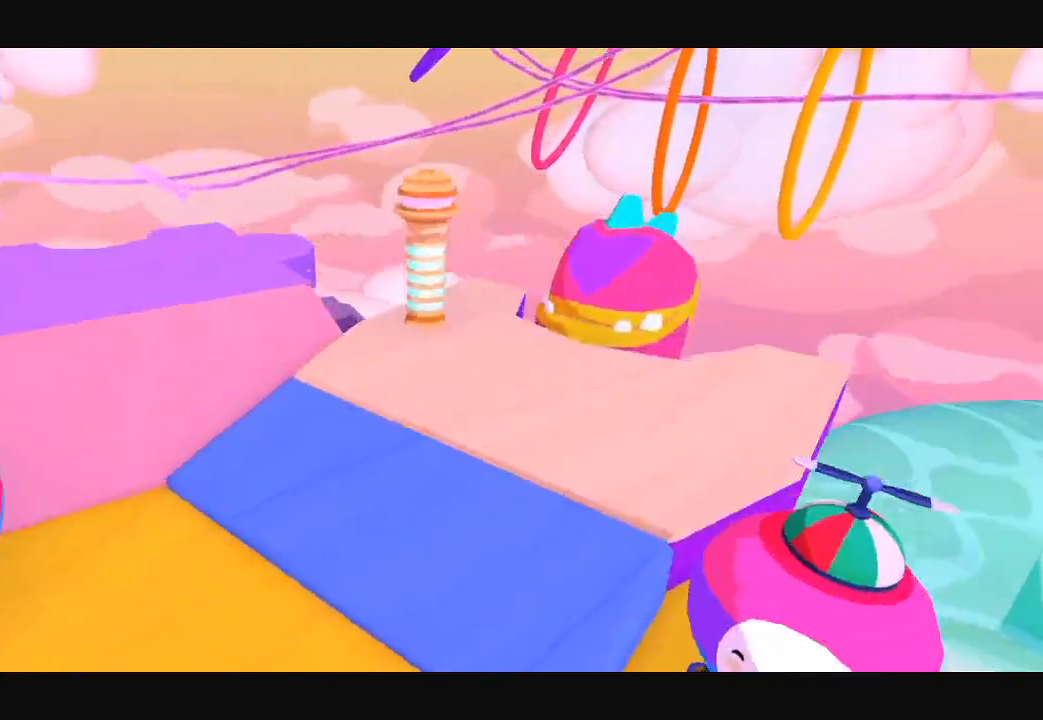
{"buttons": [], "left_stick": "down-left", "right_stick": "down-left", "button_events": []}
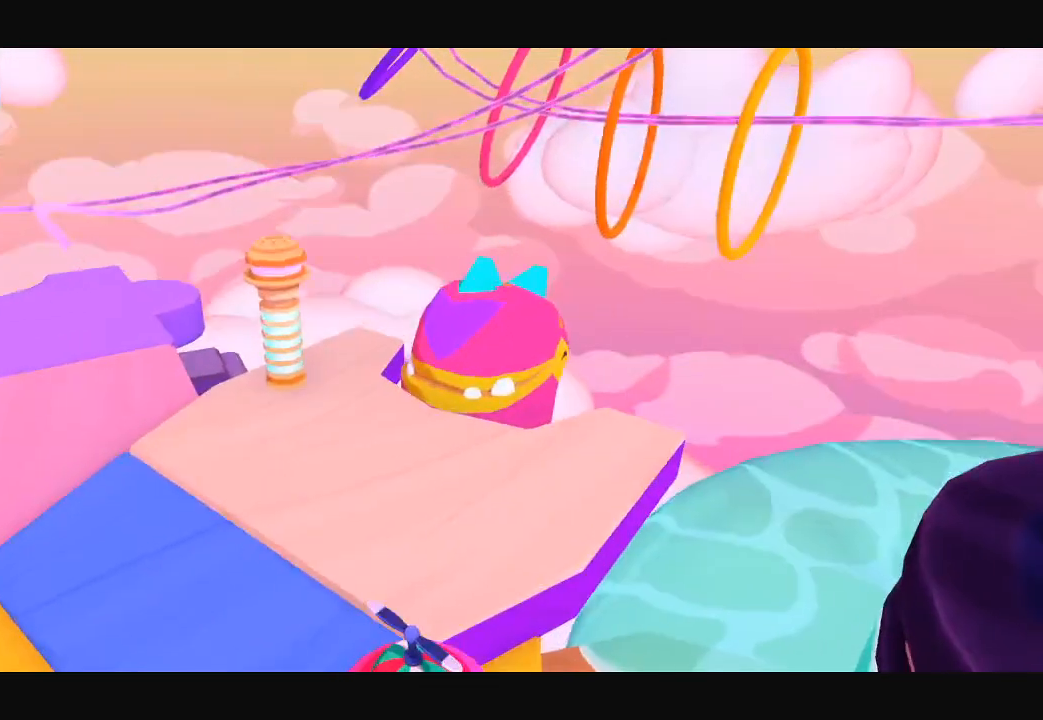
{"buttons": [], "left_stick": "down-left", "right_stick": "down-left", "button_events": []}
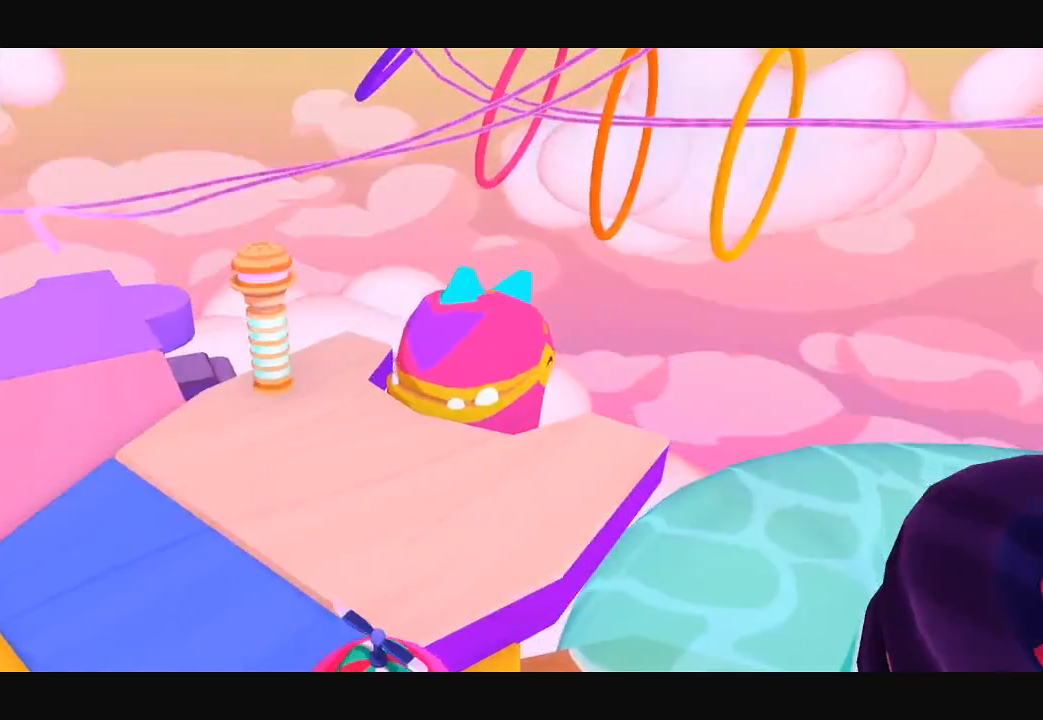
{"buttons": [], "left_stick": "down-left", "right_stick": "down-left", "button_events": []}
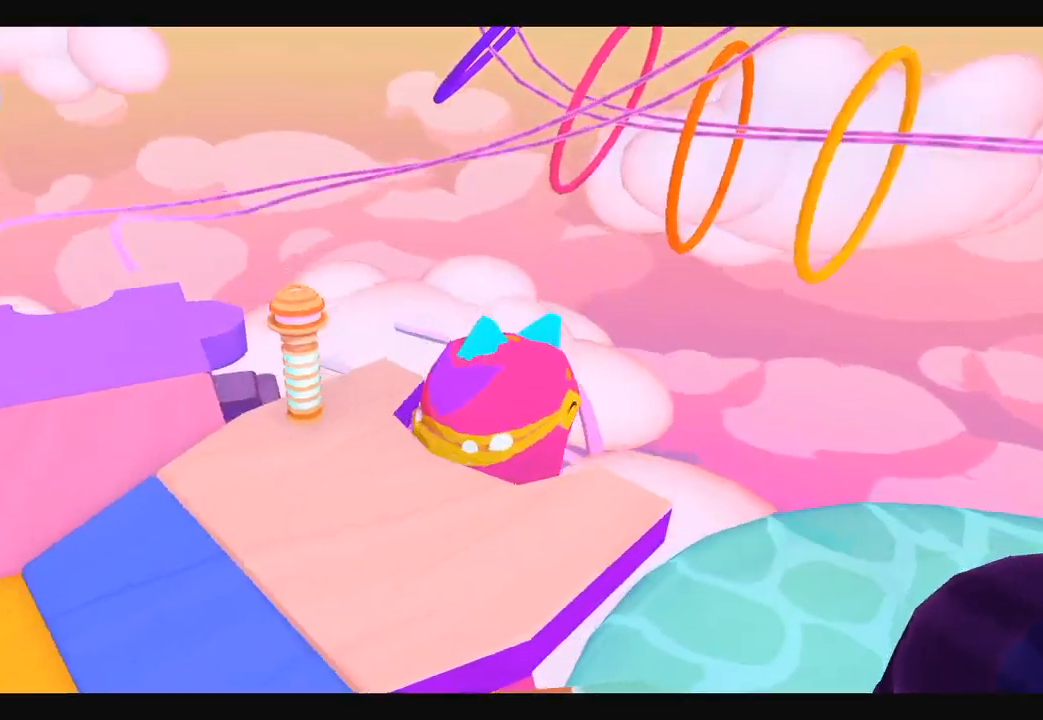
{"buttons": [], "left_stick": "down-left", "right_stick": "down-left", "button_events": []}
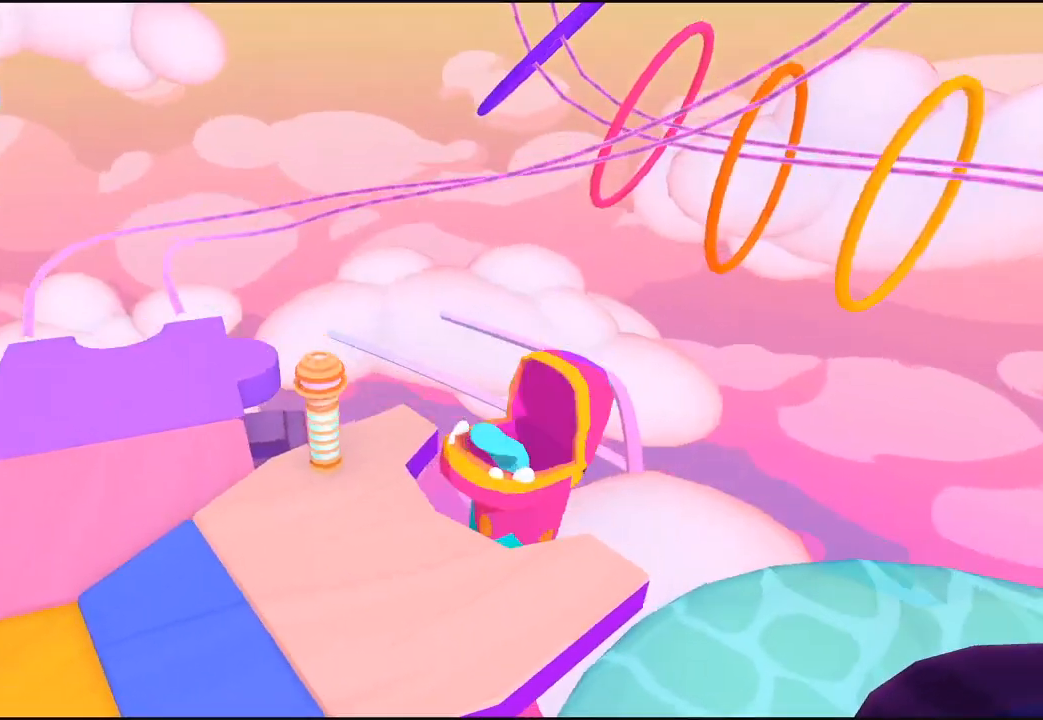
{"buttons": [], "left_stick": "down-left", "right_stick": "down-left", "button_events": []}
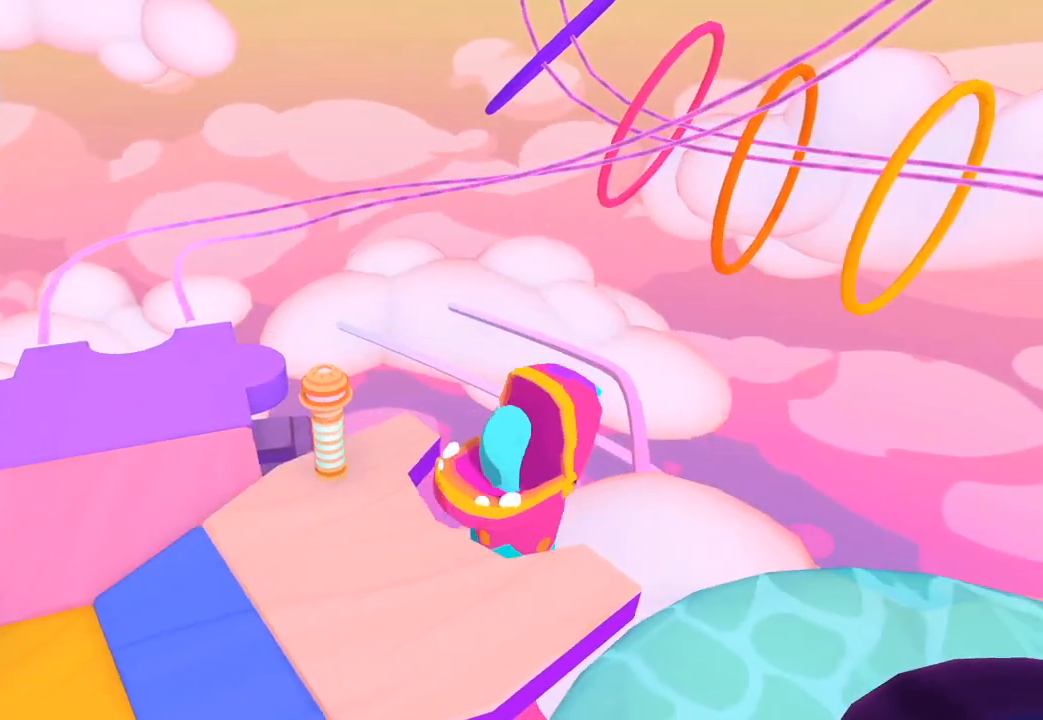
{"buttons": [], "left_stick": "down-left", "right_stick": "down-left", "button_events": []}
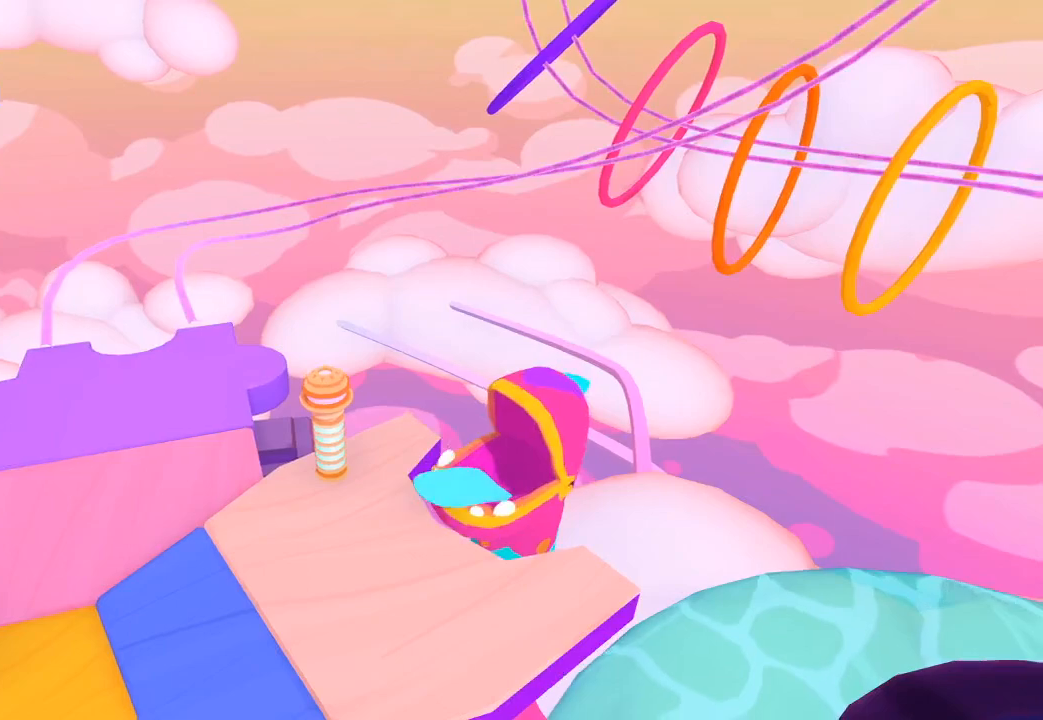
{"buttons": [], "left_stick": "down-left", "right_stick": "down-left", "button_events": []}
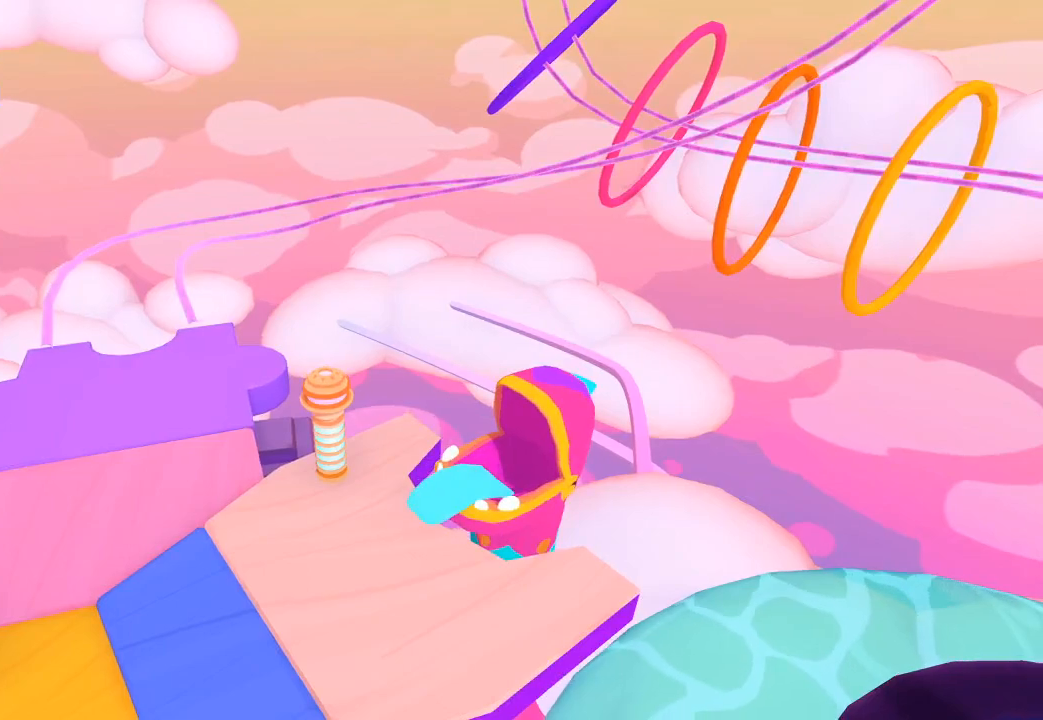
{"buttons": [], "left_stick": "down-left", "right_stick": "down-left", "button_events": []}
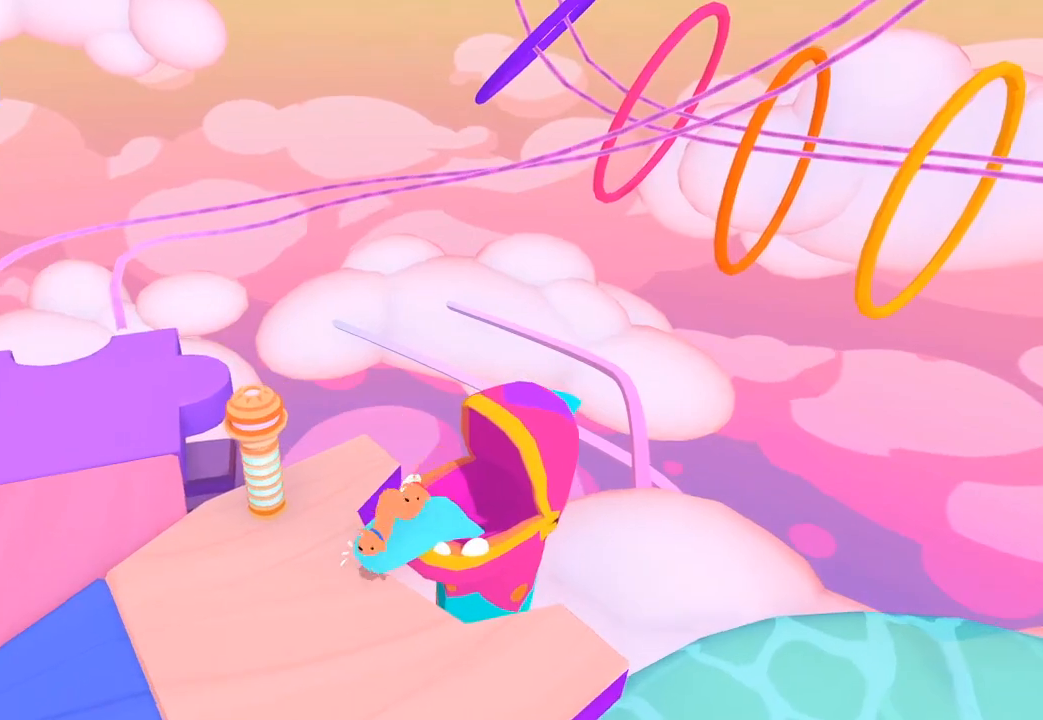
{"buttons": [], "left_stick": "down-left", "right_stick": "down-left", "button_events": [[33, "L1", "down"], [33, "R1", "down"], [133, "R1", "up"], [267, "L1", "up"]]}
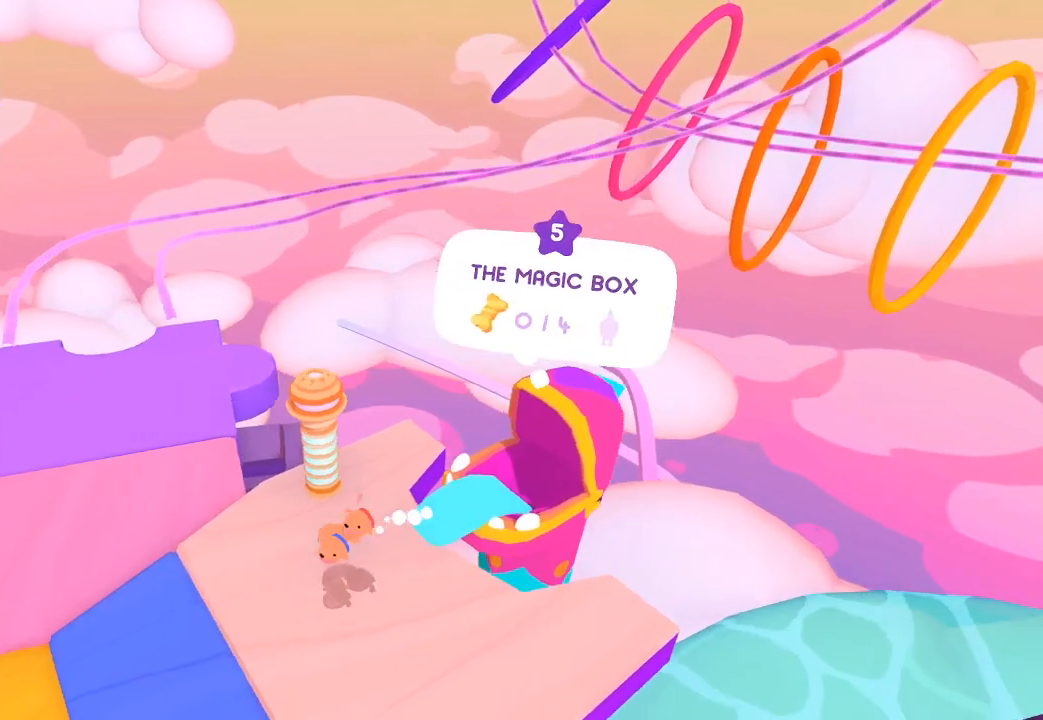
{"buttons": [], "left_stick": "down-left", "right_stick": "down-left", "button_events": []}
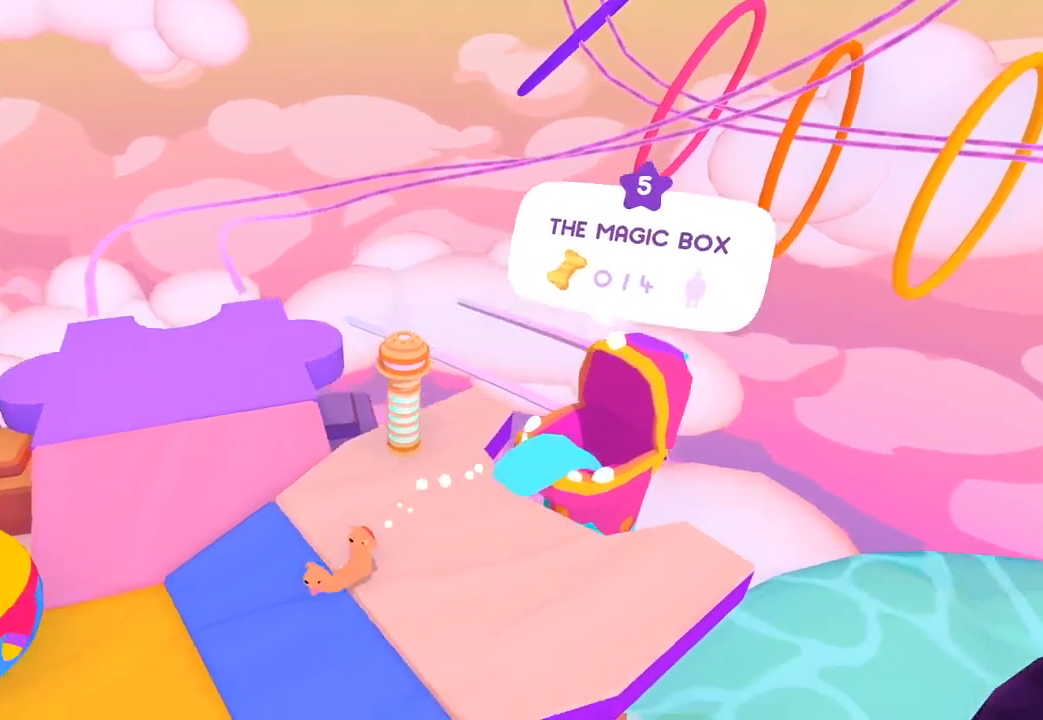
{"buttons": [], "left_stick": "down-left", "right_stick": "down-left", "button_events": []}
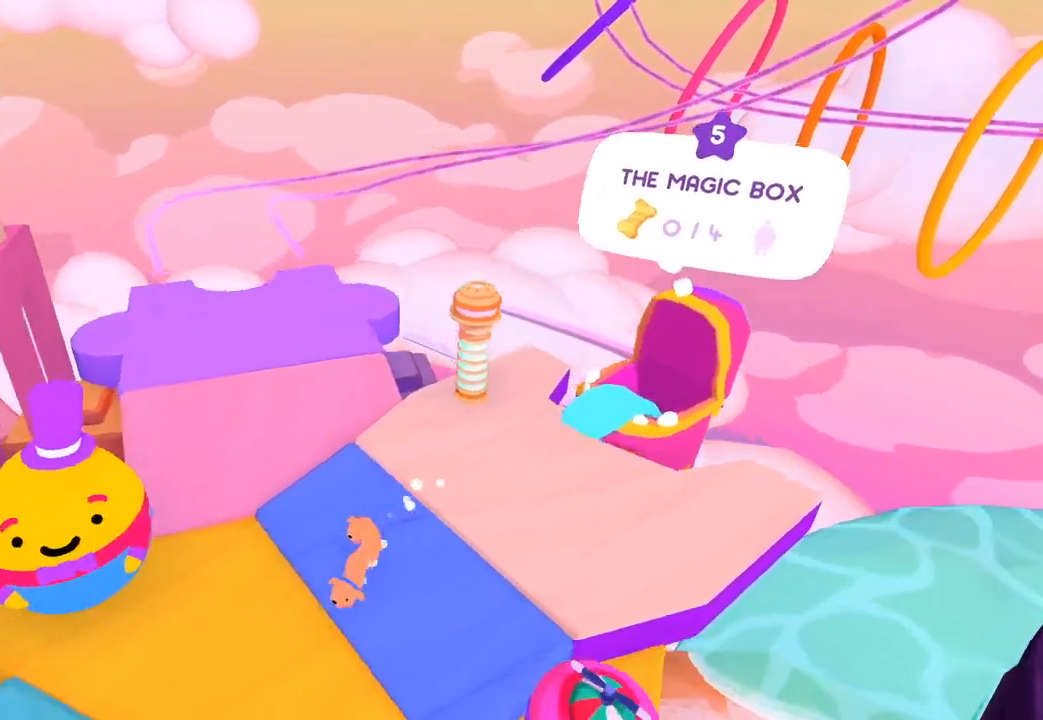
{"buttons": [], "left_stick": "down-left", "right_stick": "center", "button_events": []}
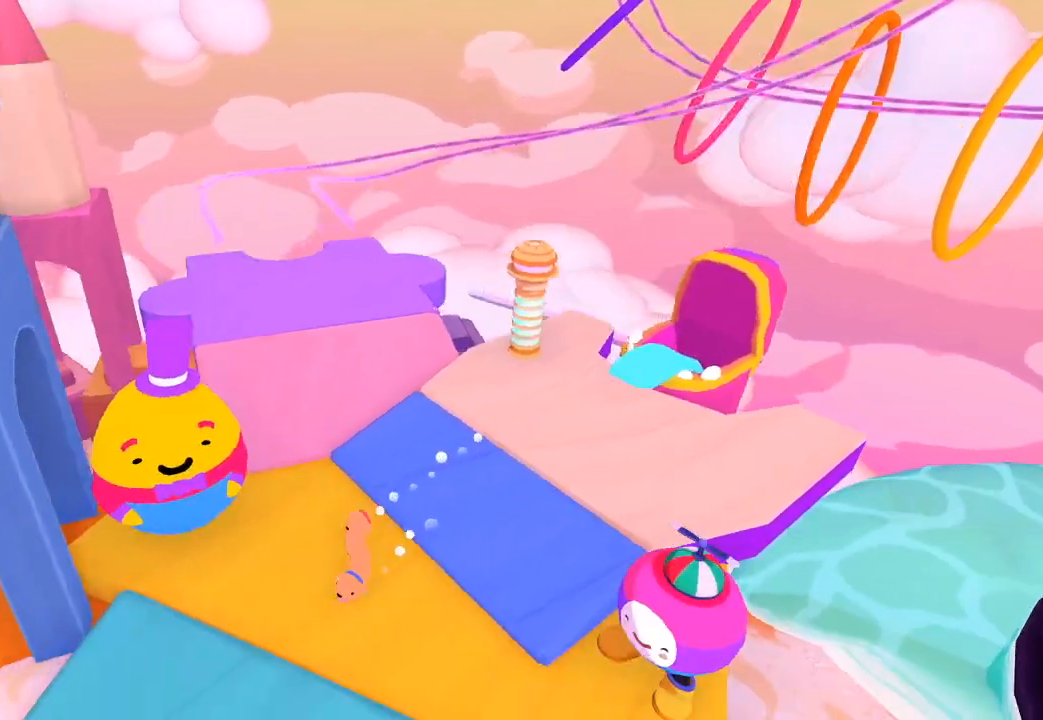
{"buttons": [], "left_stick": "down-left", "right_stick": "down-left", "button_events": []}
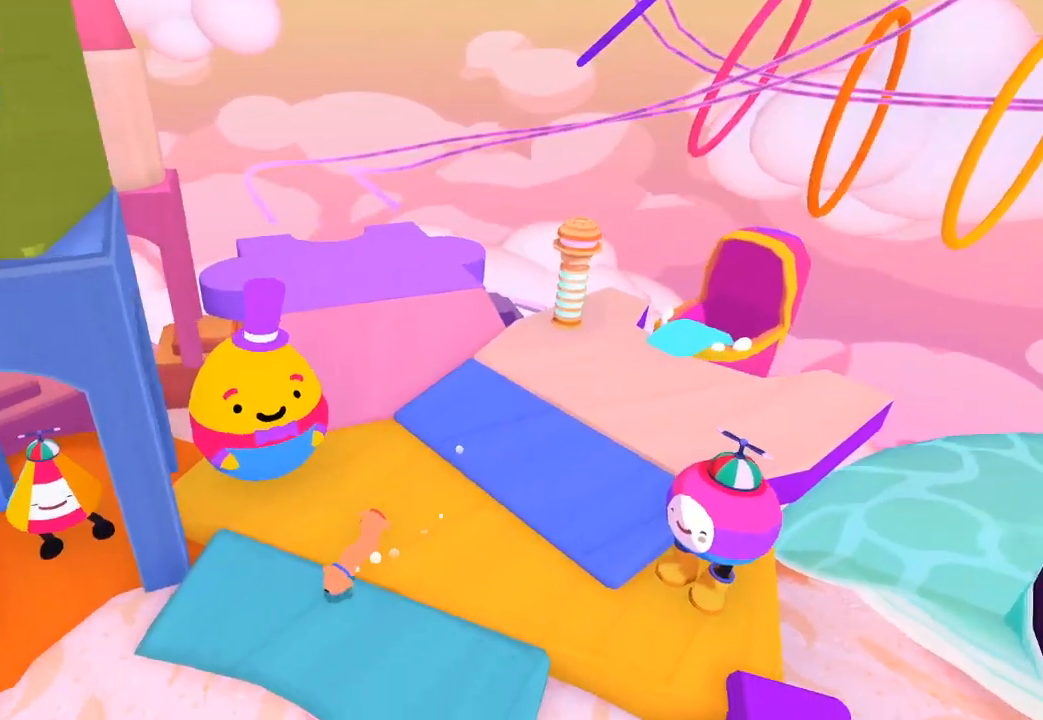
{"buttons": [], "left_stick": "down-left", "right_stick": "down", "button_events": []}
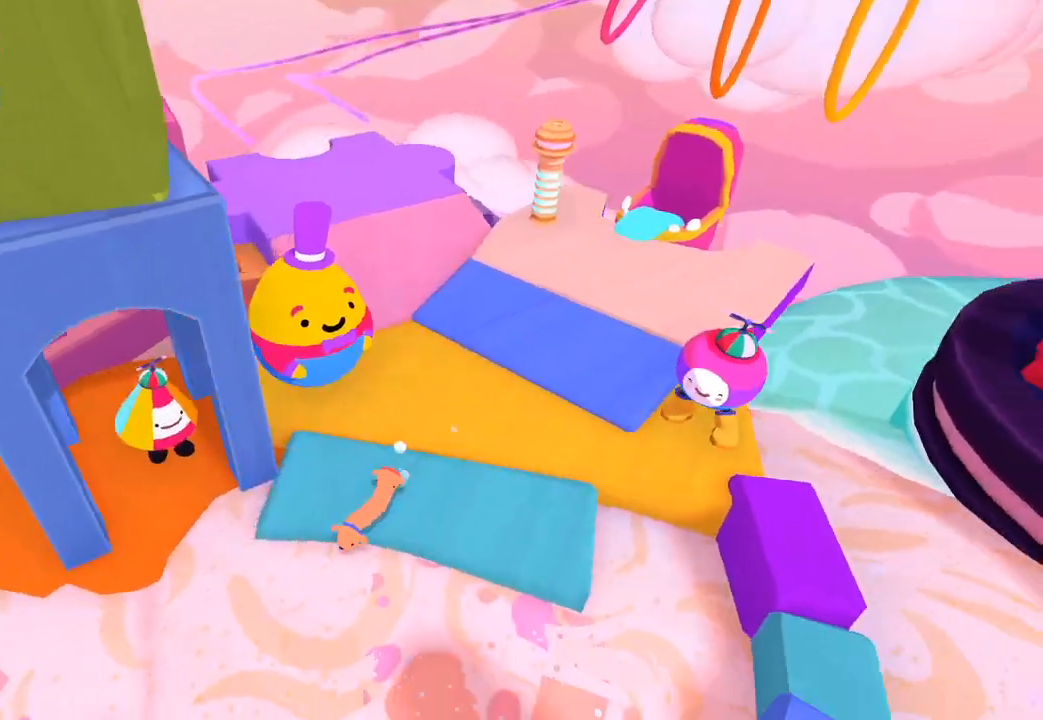
{"buttons": [], "left_stick": "down", "right_stick": "down", "button_events": []}
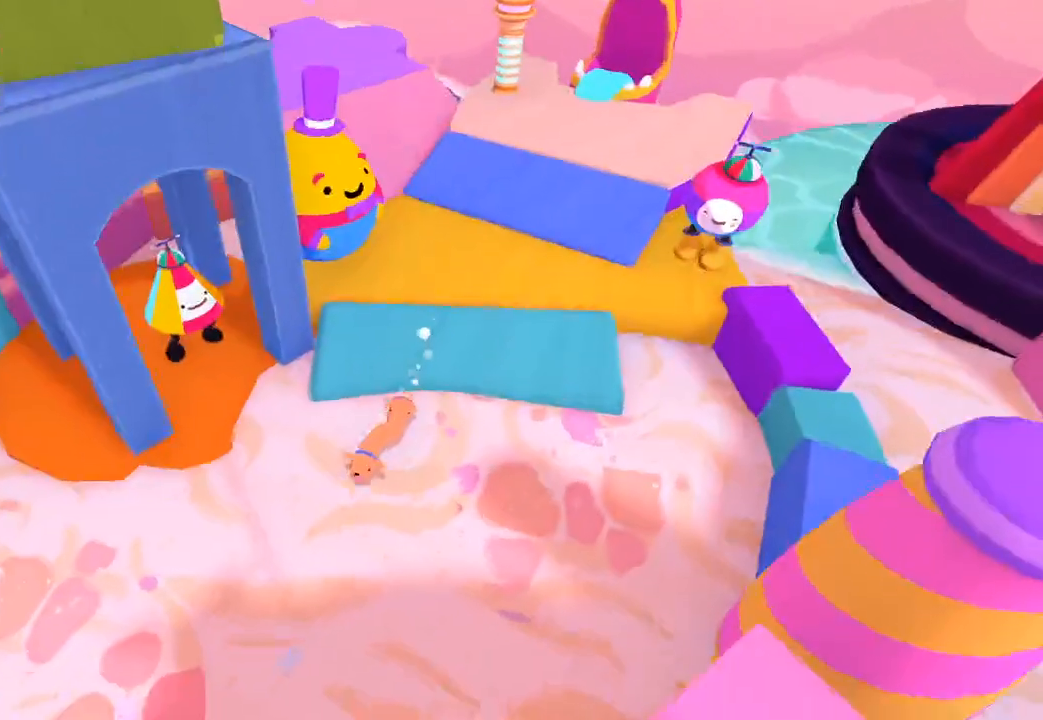
{"buttons": [], "left_stick": "down-left", "right_stick": "down-left", "button_events": []}